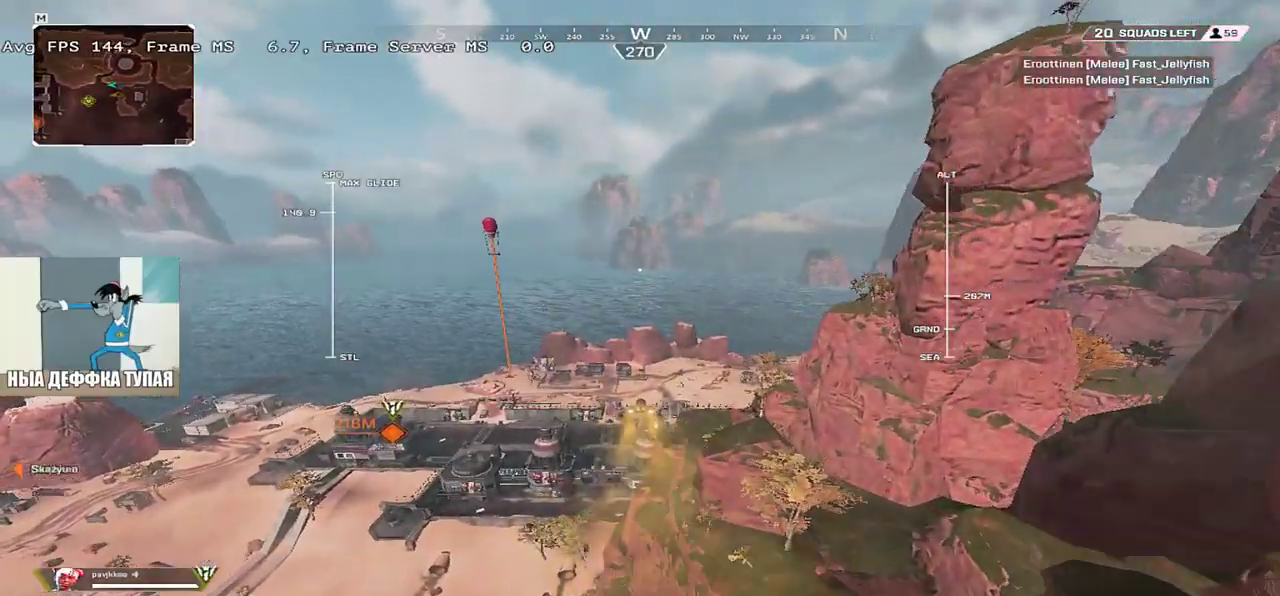
Gameplay with keyboard and mouse; each line is a JSON object with the keys and mouse buttons held at the frame after it. "events" lists presses ("down") and releases ("up") of "1", "2", "3", "4", "5", "a", "alt", "b", "c", "ctrl", "d", "e", "f", "g", "q", "r", "s", "shift", "space", "t", "tab", "v", "w", "x", "z", "mouse_left", "mouse_wheel", "mouse_right", "mouse_mb4" and "mouse_mb5" between this image and that frame as [ms after this image, input, new state], when the widget could be followed in between. "mouse_left", "mouse_wheel", "mouse_right", "mouse_mb4", "mouse_mb5" = the "left", "wheel", "right", "mb4", "mb5" buttons of the "mouse" list. No other keys are recorded. "wheel" means that the mouse wheel is clicked or scrolled. Mouse movement is not recorded.
{"keys": ["w"], "mouse": [], "events": []}
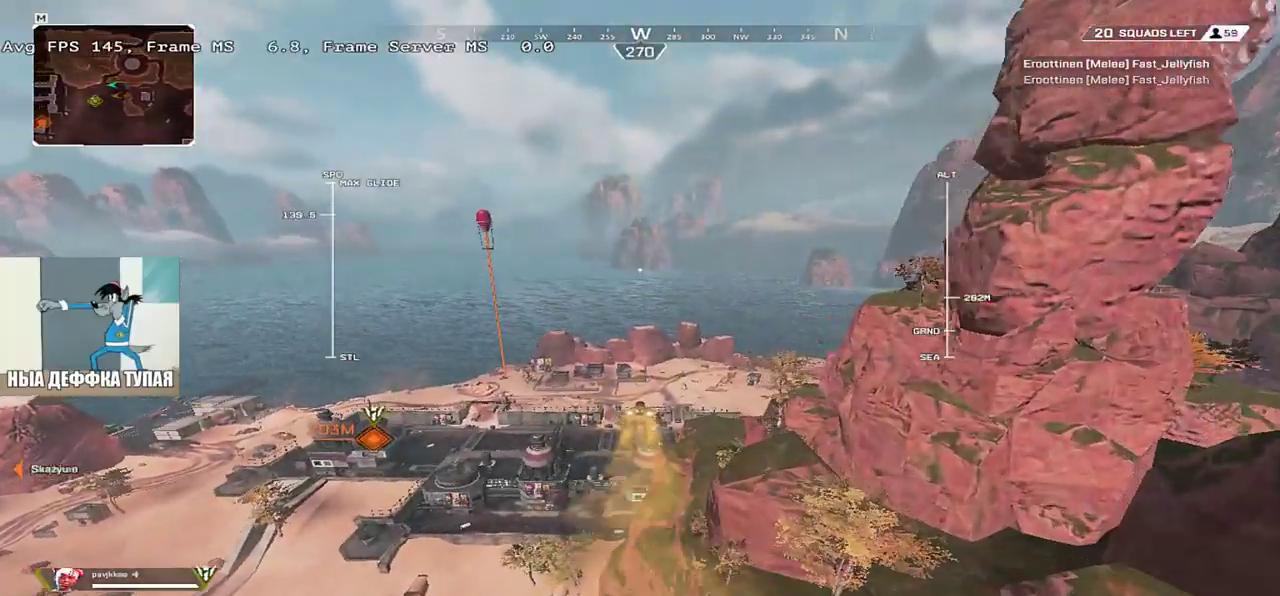
{"keys": ["w"], "mouse": [], "events": []}
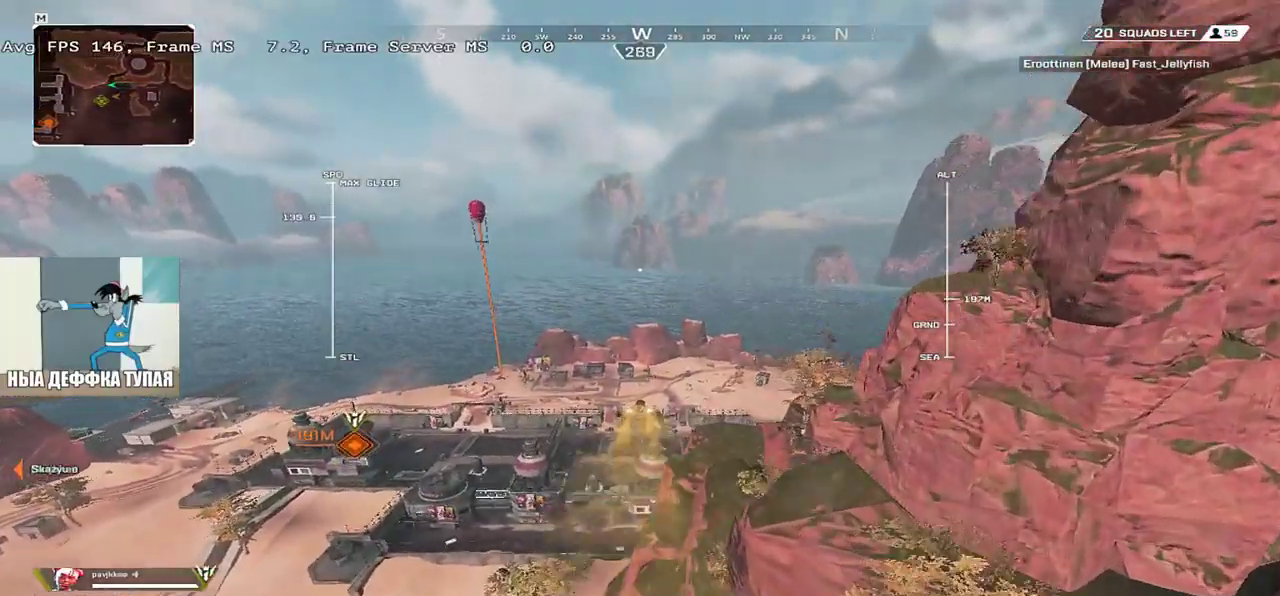
{"keys": ["w"], "mouse": [], "events": []}
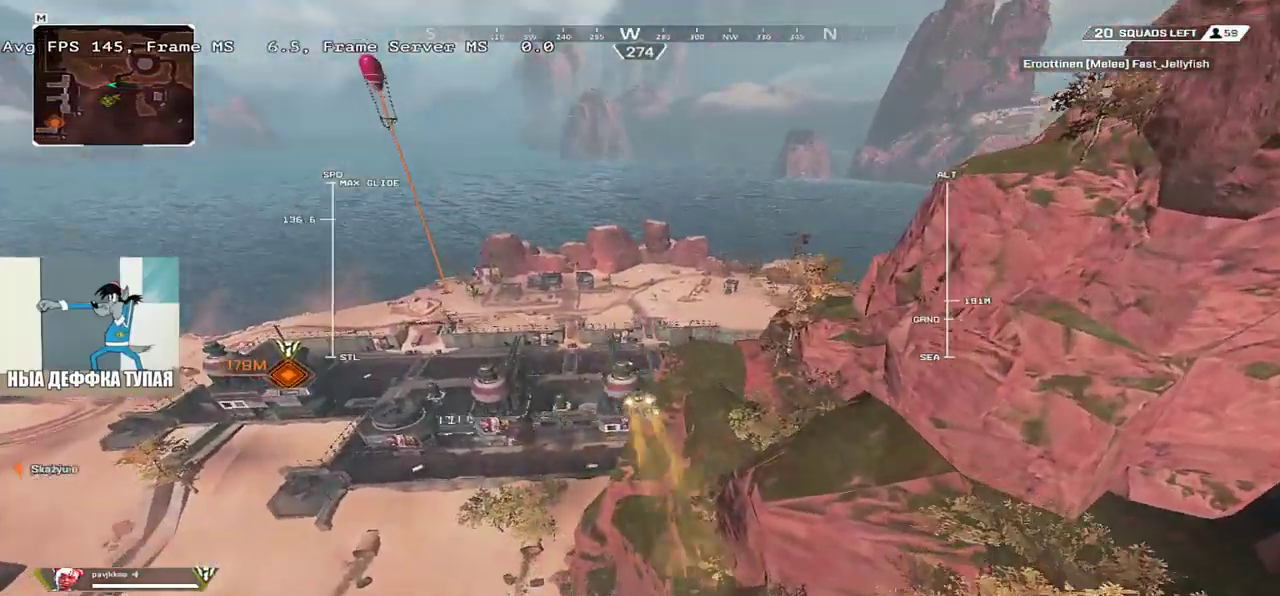
{"keys": ["w"], "mouse": [], "events": []}
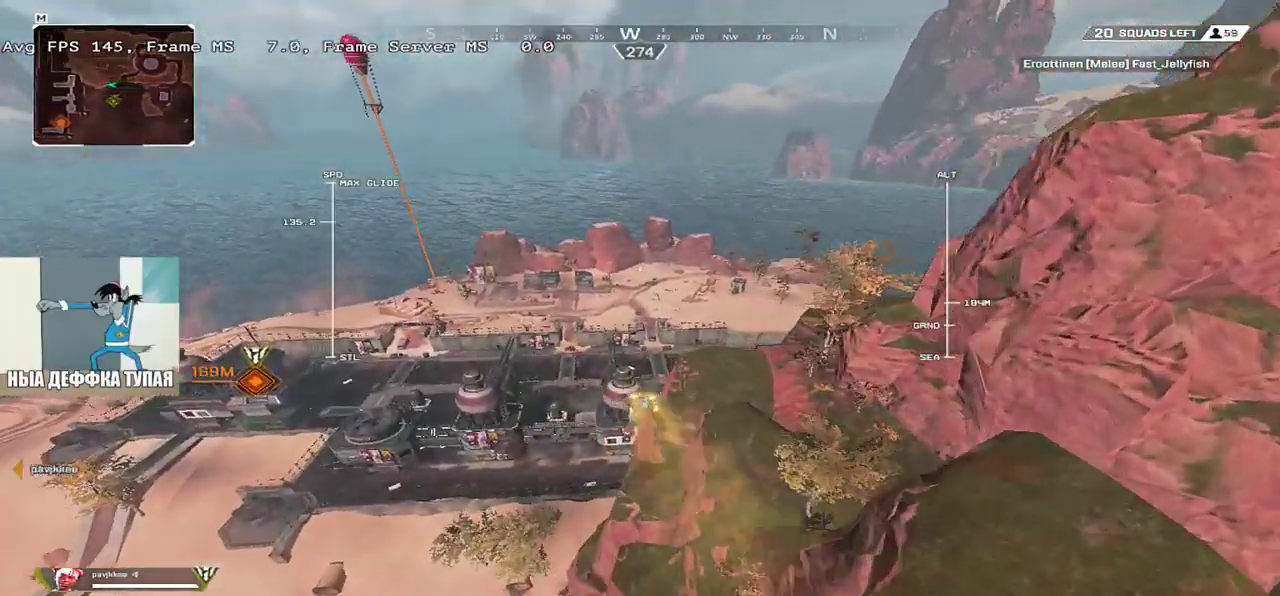
{"keys": ["w"], "mouse": [], "events": []}
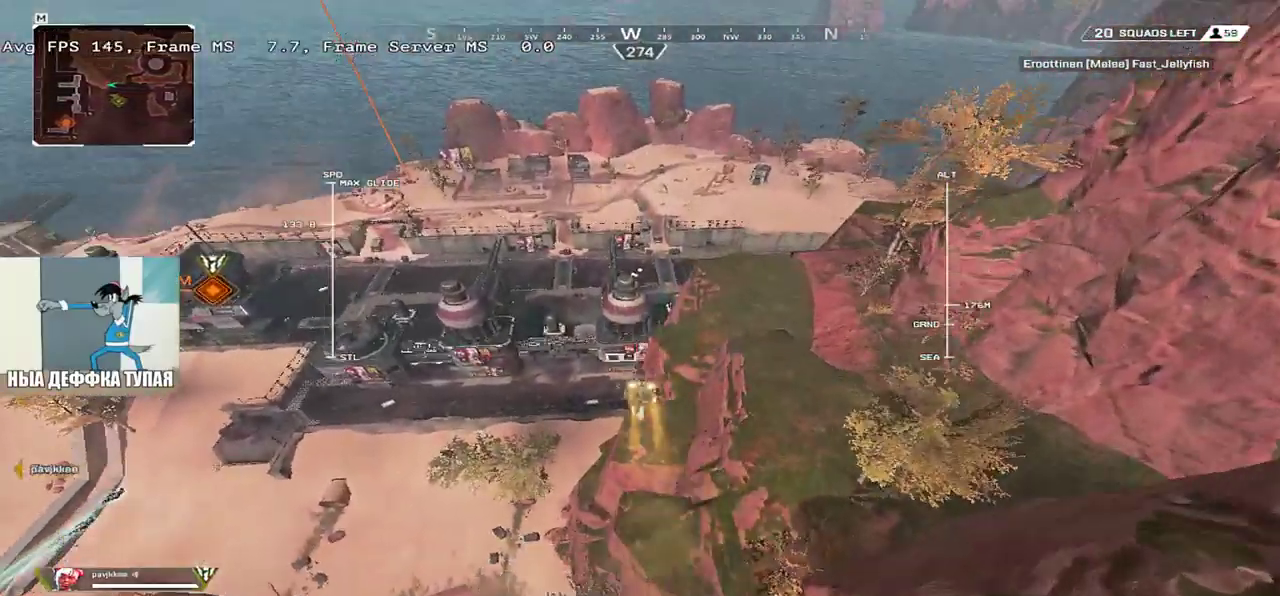
{"keys": ["w"], "mouse": [], "events": []}
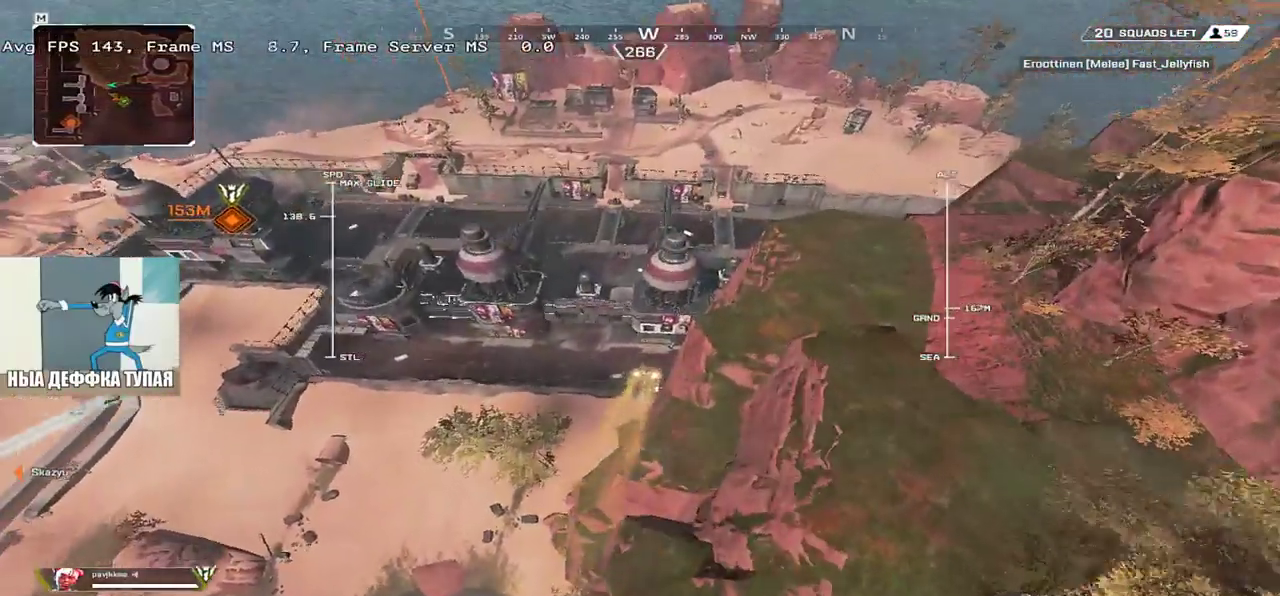
{"keys": ["w"], "mouse": [], "events": []}
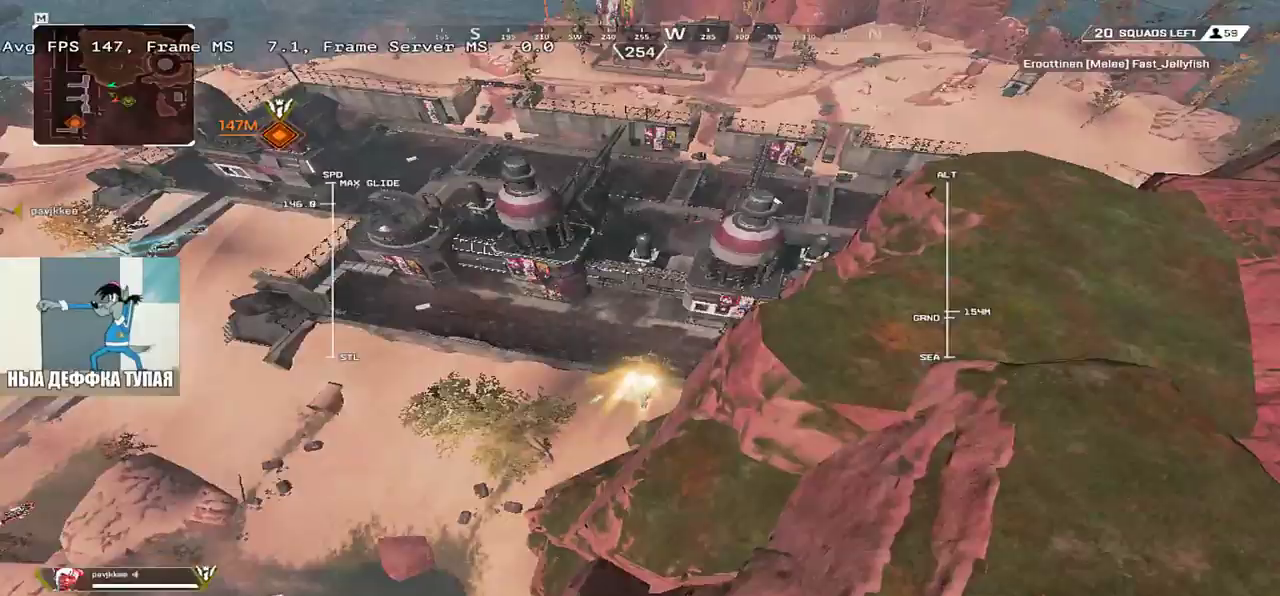
{"keys": ["w"], "mouse": [], "events": []}
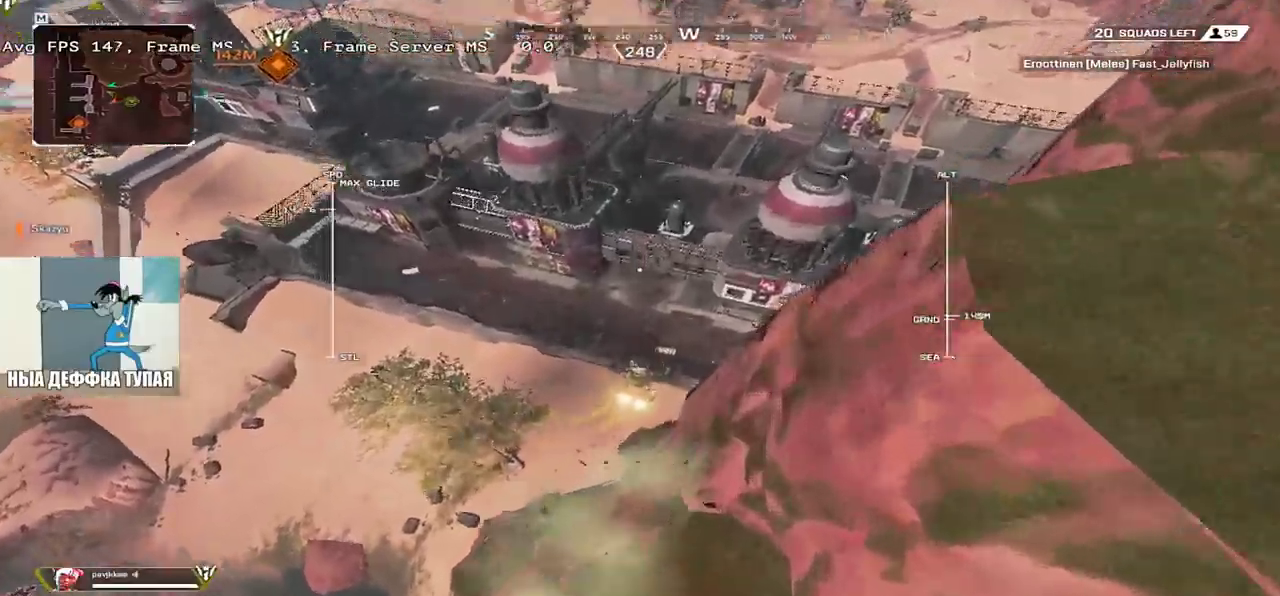
{"keys": ["w"], "mouse": [], "events": []}
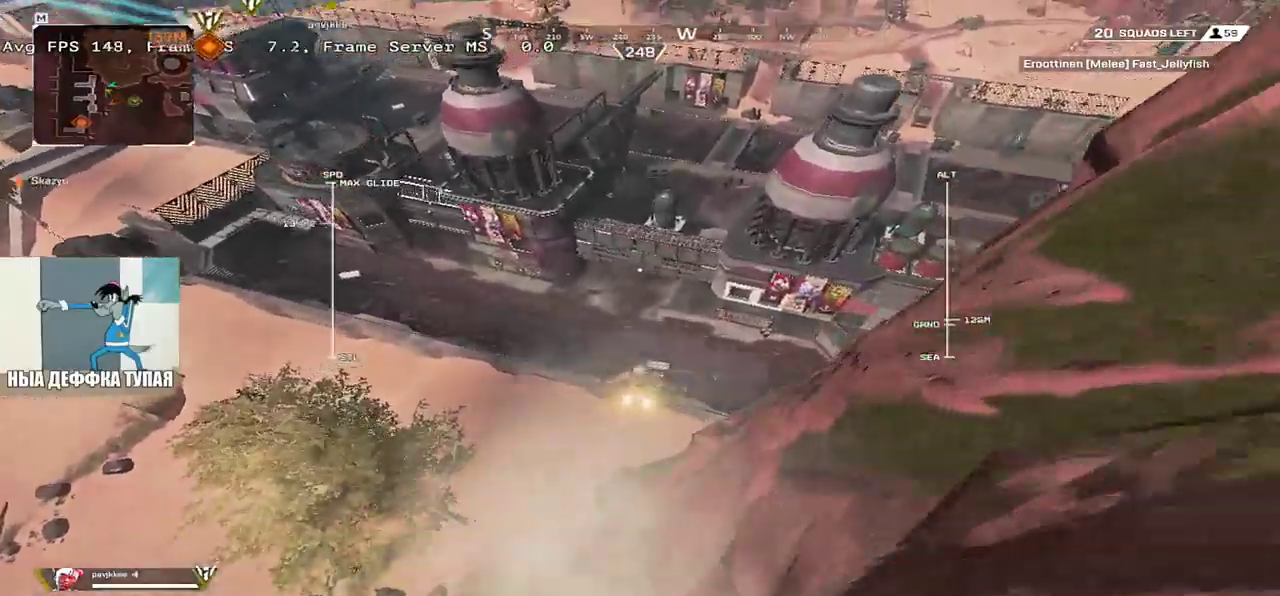
{"keys": ["w"], "mouse": [], "events": []}
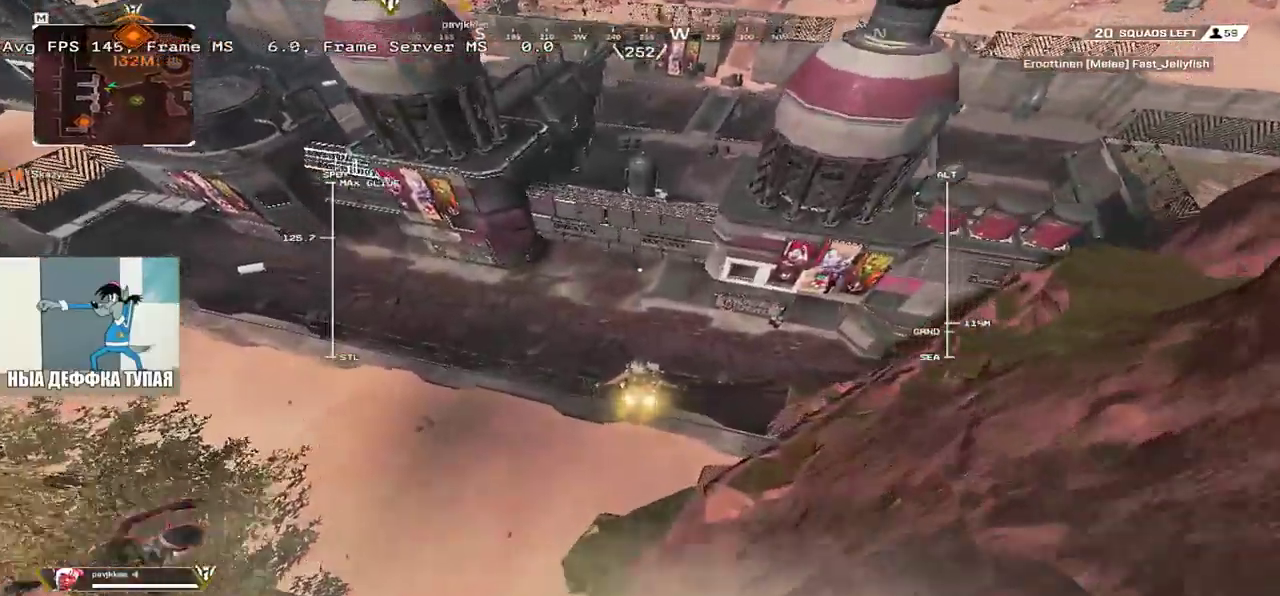
{"keys": ["w"], "mouse": [], "events": []}
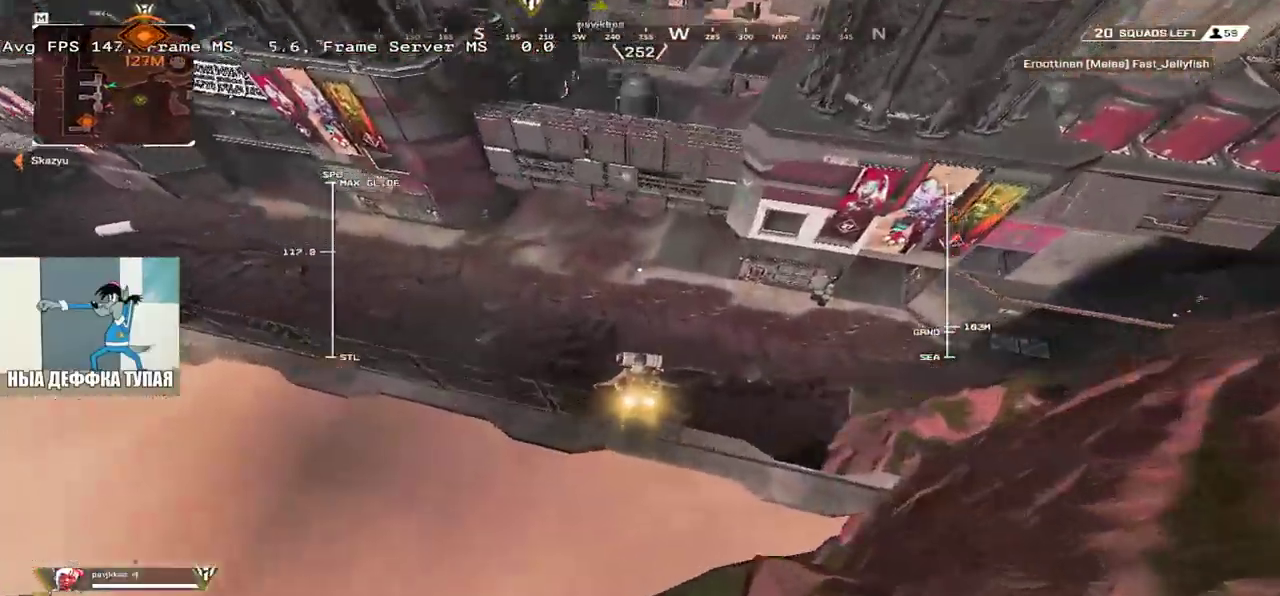
{"keys": ["w"], "mouse": [], "events": []}
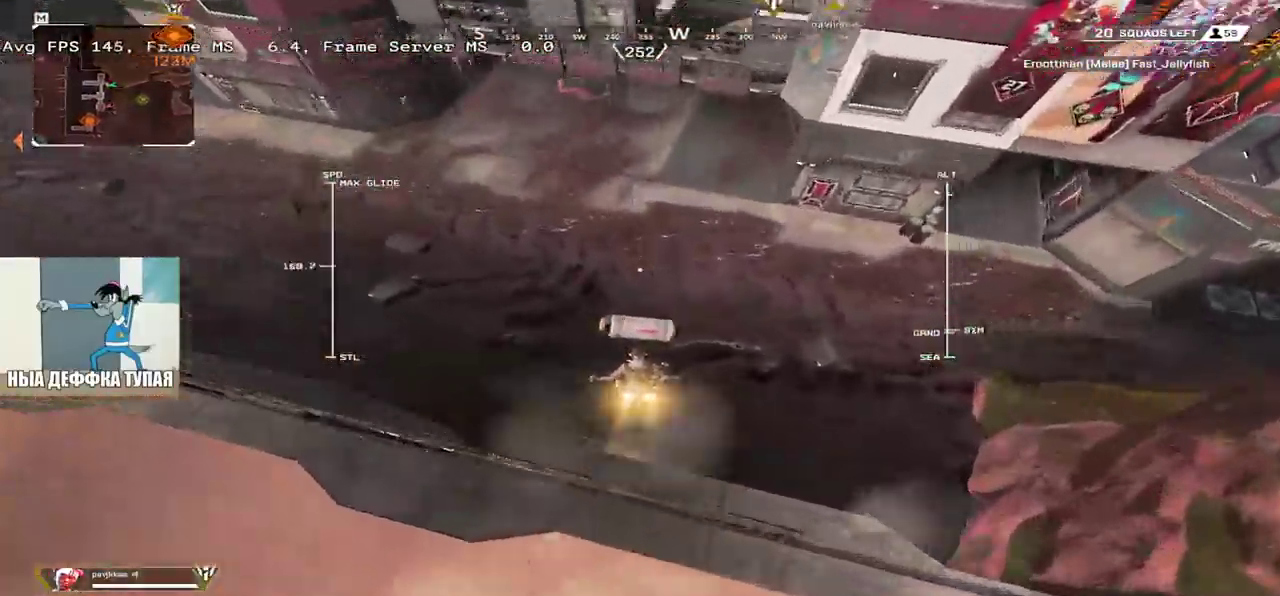
{"keys": ["c", "q", "w"], "mouse": [], "events": [[350, "c", "down"], [350, "q", "down"], [417, "c", "up"], [500, "c", "down"]]}
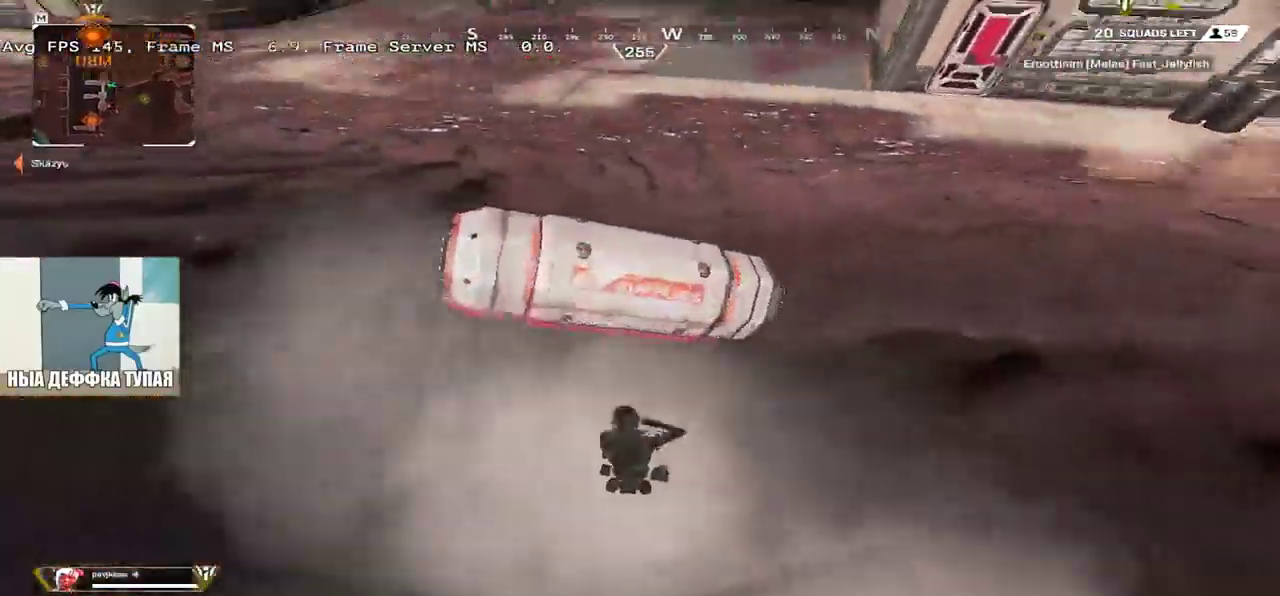
{"keys": ["c", "q", "w"], "mouse": [], "events": [[50, "c", "up"], [133, "c", "down"], [200, "q", "up"], [217, "e", "down"], [233, "c", "up"], [267, "q", "down"], [317, "c", "down"], [383, "c", "up"], [383, "e", "up"], [467, "c", "down"]]}
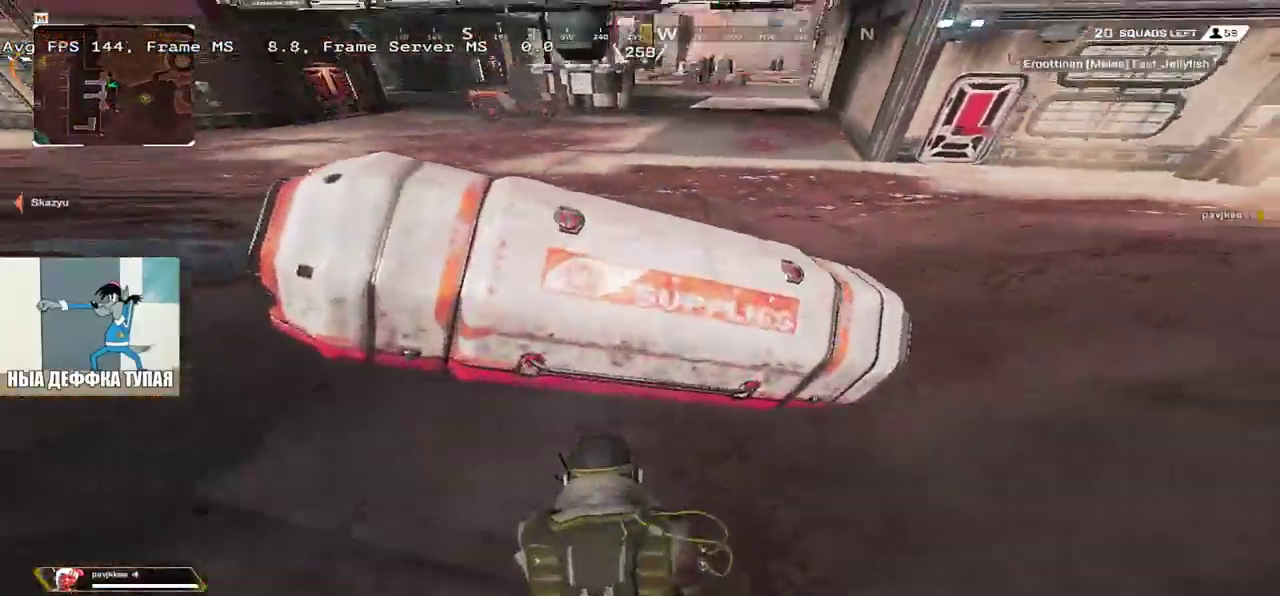
{"keys": ["q", "s"], "mouse": [], "events": [[67, "c", "up"], [83, "c", "down"], [133, "e", "down"], [183, "c", "up"], [183, "w", "up"], [283, "c", "down"], [283, "q", "up"], [333, "c", "up"], [400, "s", "down"], [417, "e", "up"], [417, "q", "down"], [450, "c", "down"], [500, "c", "up"]]}
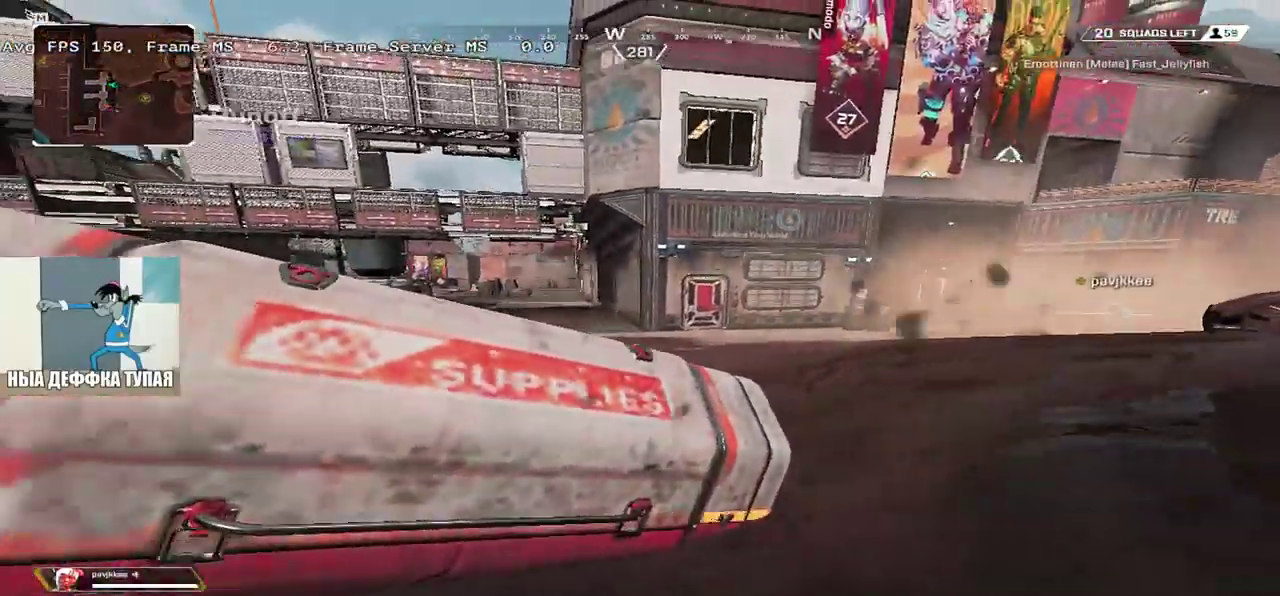
{"keys": ["e", "s"], "mouse": [], "events": [[83, "c", "down"], [100, "s", "up"], [133, "c", "up"], [217, "e", "down"], [233, "c", "down"], [233, "q", "up"], [300, "c", "up"], [467, "s", "down"]]}
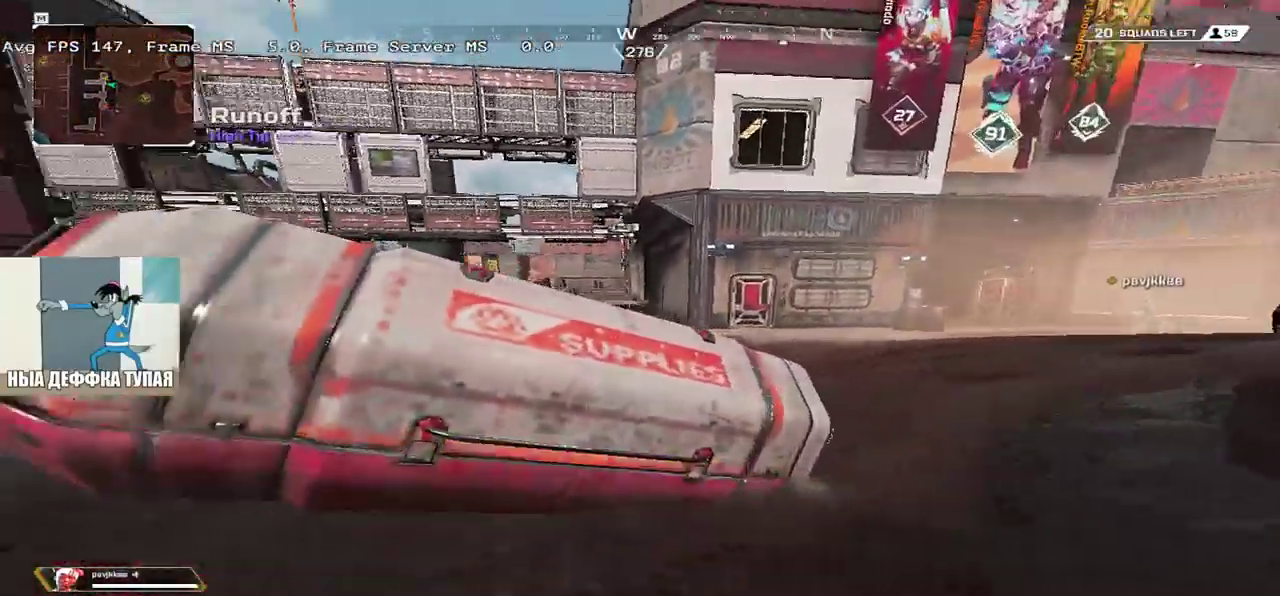
{"keys": ["q", "w"], "mouse": [], "events": [[67, "s", "up"], [100, "e", "up"], [117, "q", "down"], [250, "w", "down"]]}
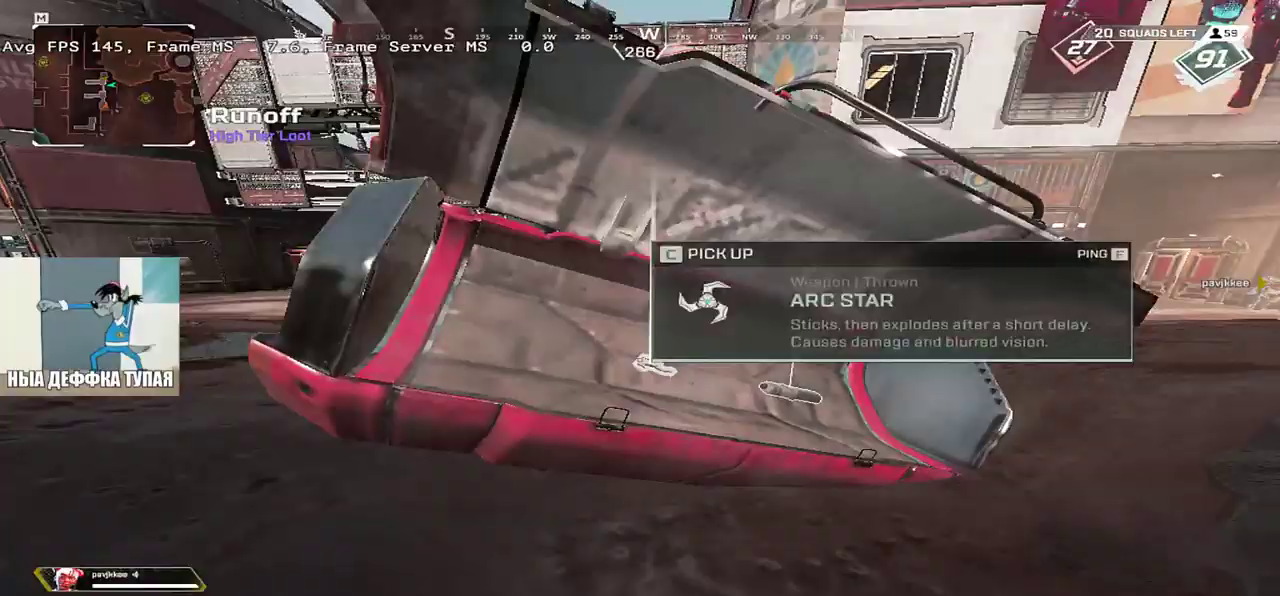
{"keys": ["3", "c", "w"], "mouse": [], "events": [[17, "w", "up"], [67, "q", "up"], [117, "c", "down"], [117, "e", "down"], [183, "c", "up"], [267, "w", "down"], [283, "c", "down"], [367, "c", "up"], [383, "e", "up"], [400, "c", "down"], [500, "3", "down"]]}
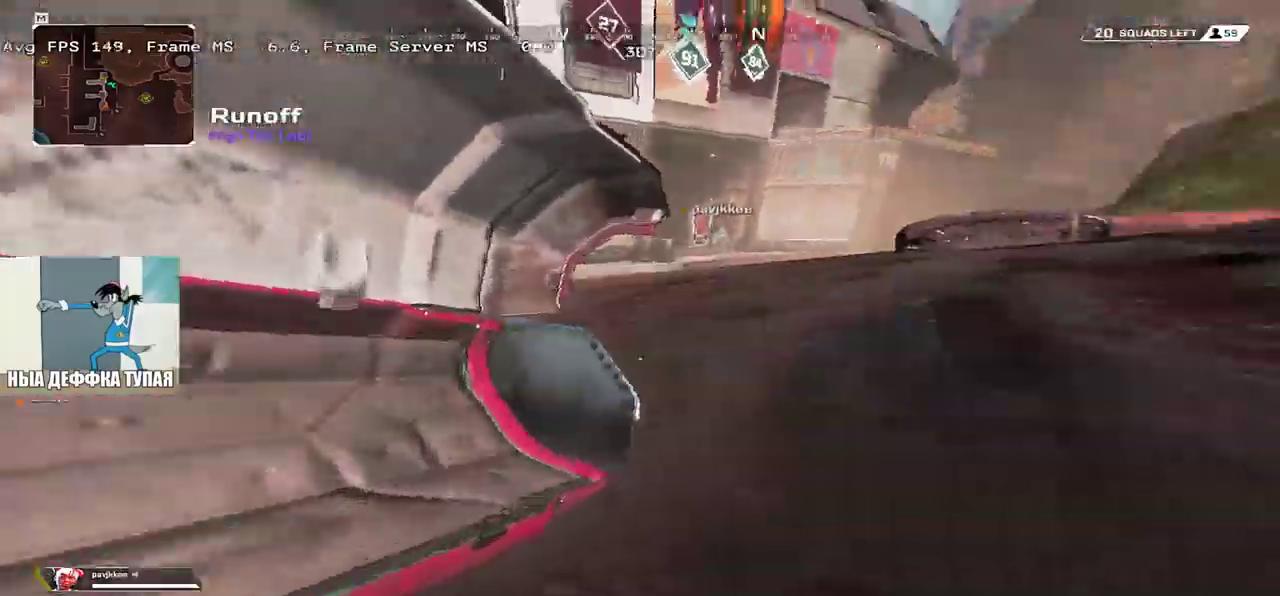
{"keys": ["shift", "w"], "mouse": [], "events": [[33, "c", "up"], [33, "shift", "down"], [83, "3", "up"], [167, "shift", "up"], [317, "shift", "down"], [400, "shift", "up"], [500, "shift", "down"]]}
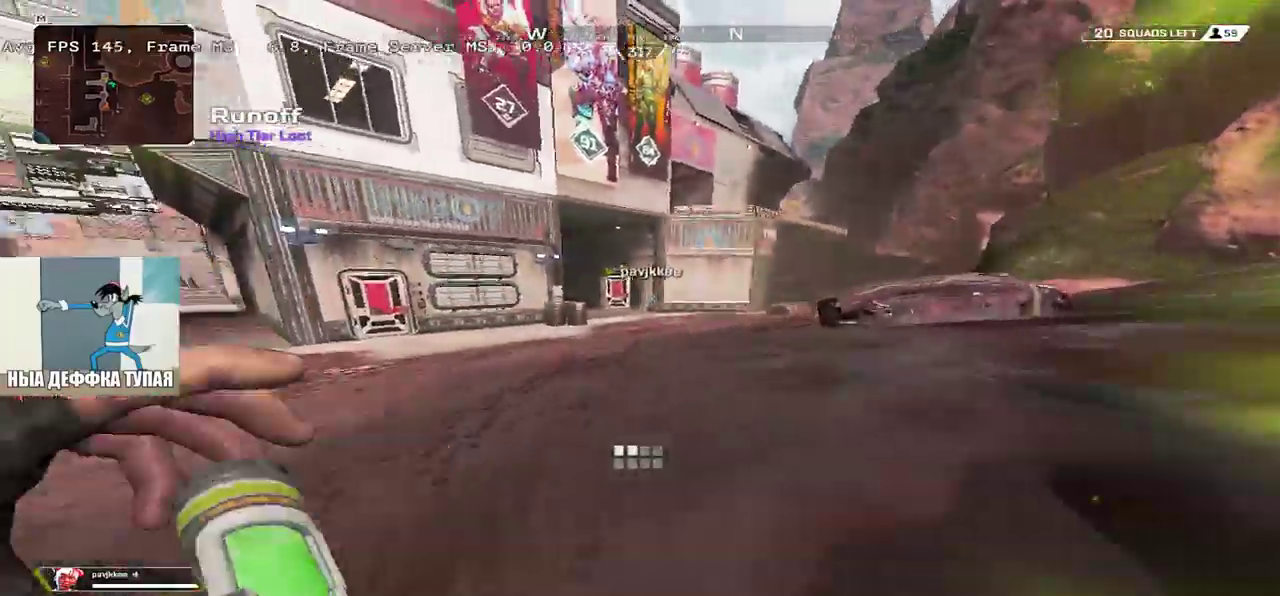
{"keys": ["ctrl", "w"], "mouse": [], "events": [[67, "shift", "up"], [167, "shift", "down"], [250, "shift", "up"], [383, "ctrl", "down"]]}
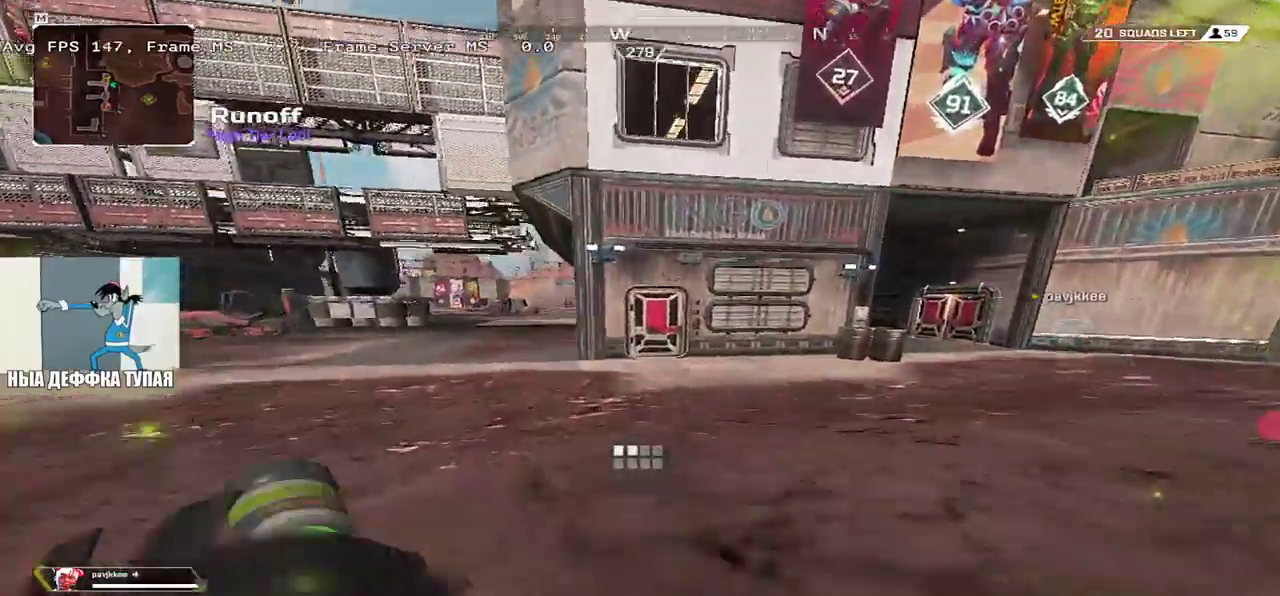
{"keys": ["w"], "mouse": [], "events": [[200, "mouse_right", "down"], [267, "mouse_right", "up"], [283, "ctrl", "up"]]}